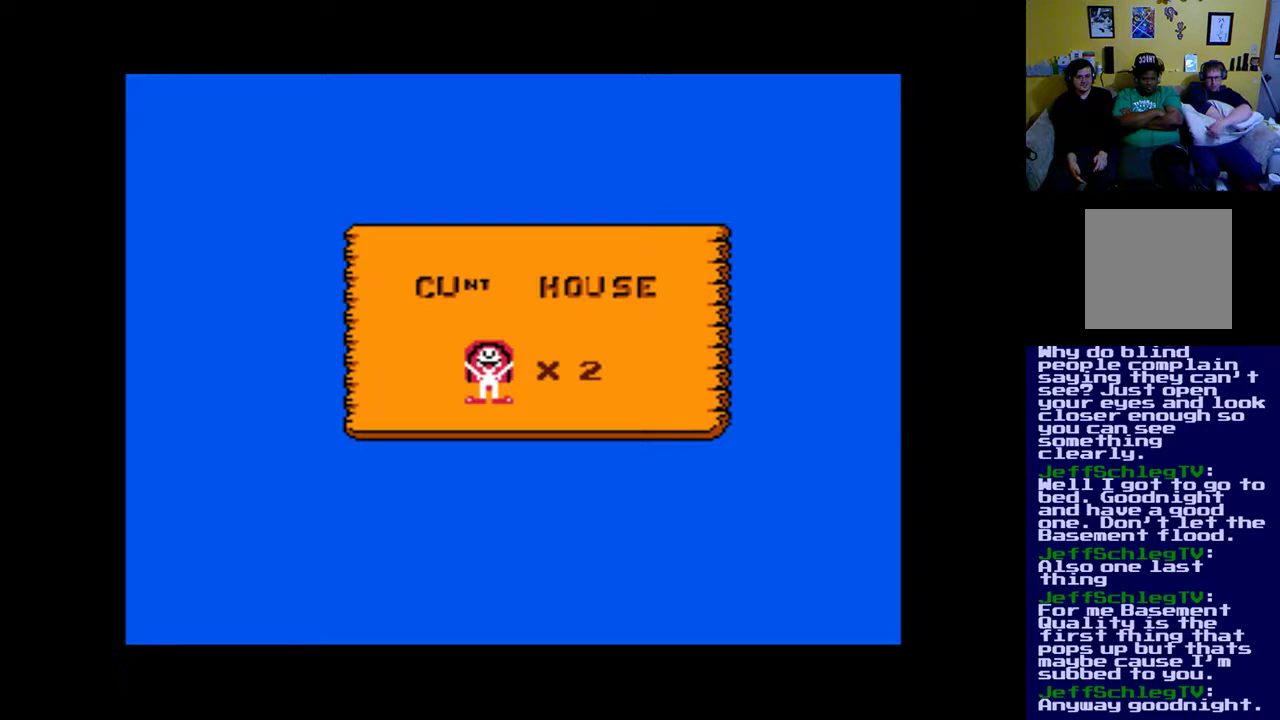
Gameplay with a controller (Xbox layout); each line is a JSON object with the inputs held at the frame after it. "events" lists button and stick changes between this image and that frame as [ms after this image, input, new state], when the widget could be followed in between. Not read: left_stick right_stick.
{"buttons": [], "events": [[217, "B", "down"], [350, "B", "up"]]}
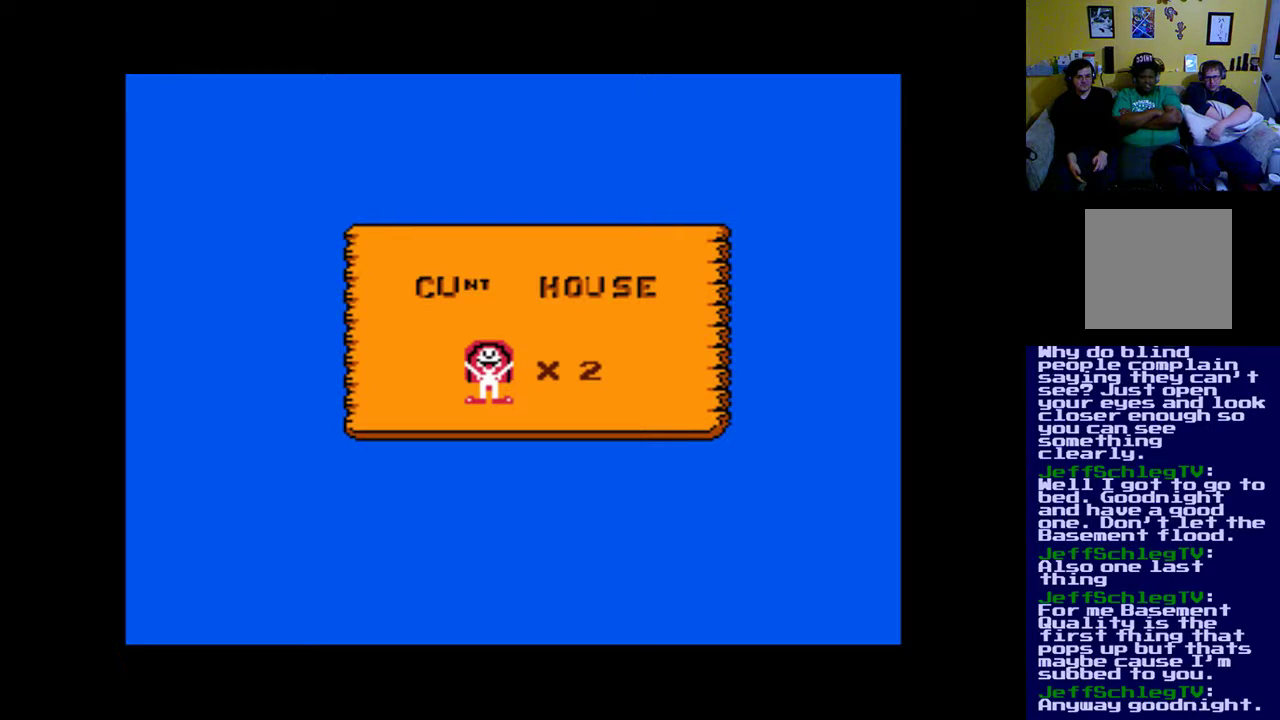
{"buttons": [], "events": [[183, "A", "down"], [383, "A", "up"]]}
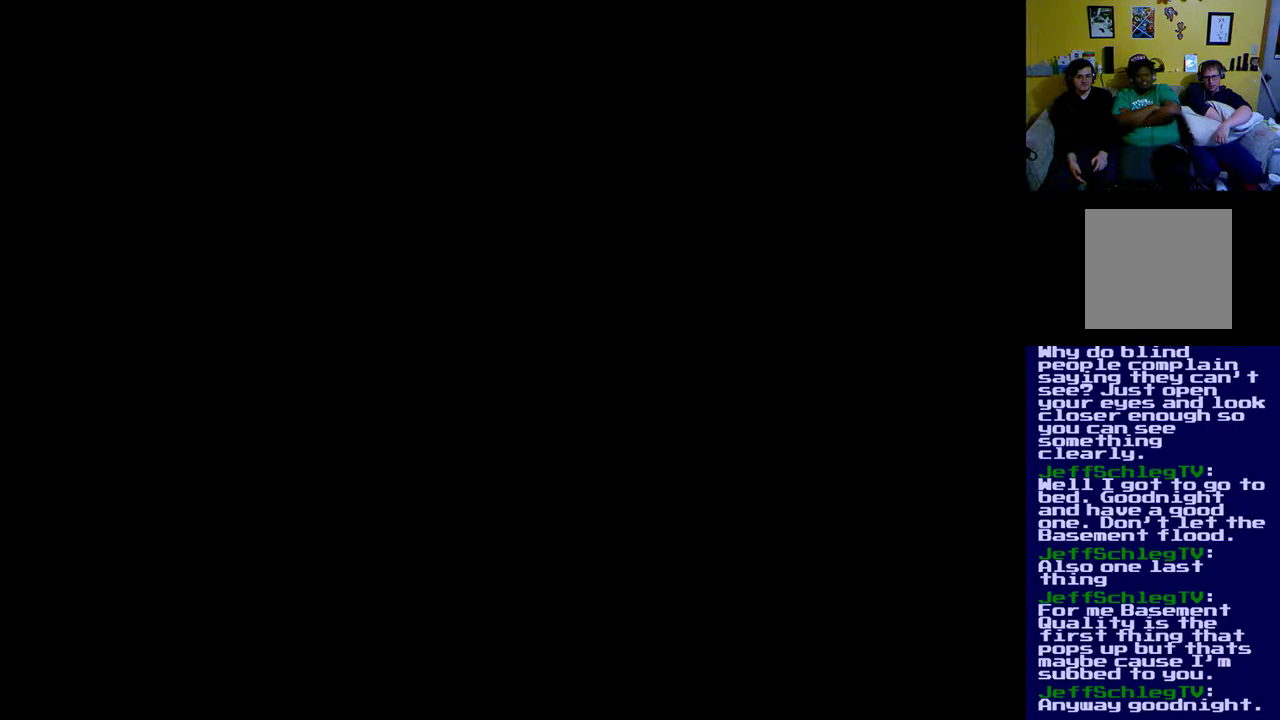
{"buttons": [], "events": []}
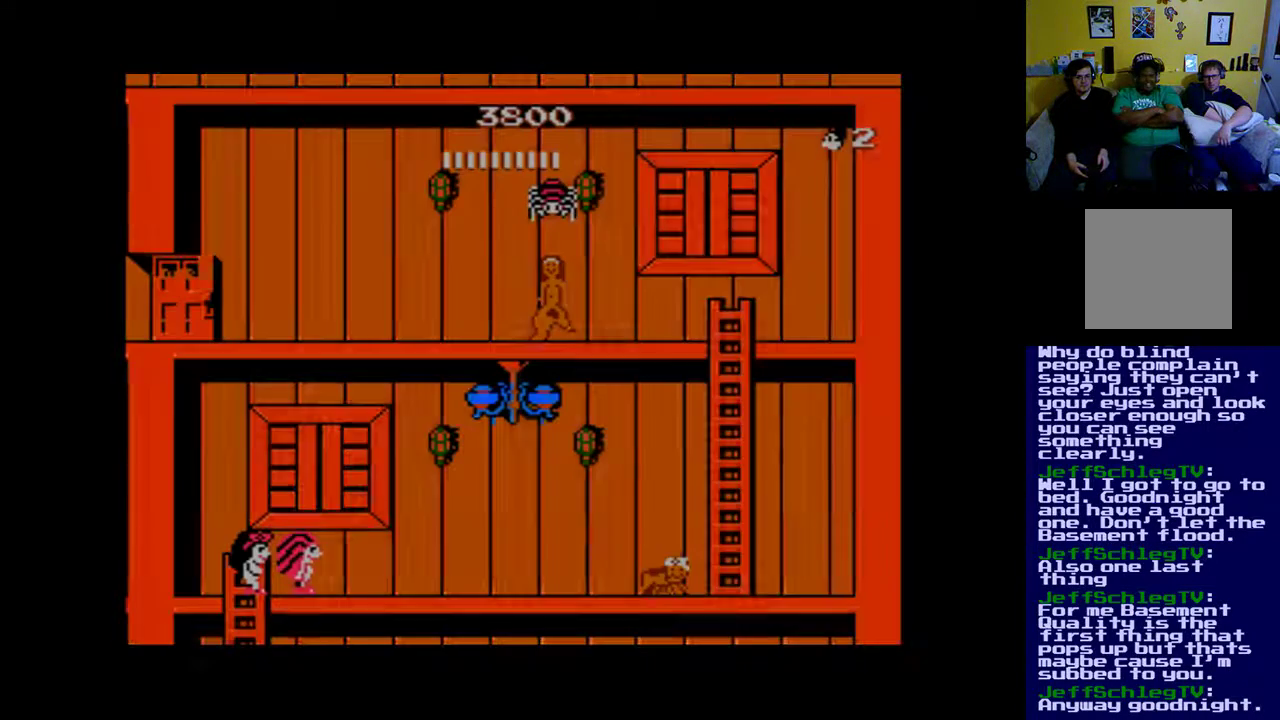
{"buttons": [], "events": []}
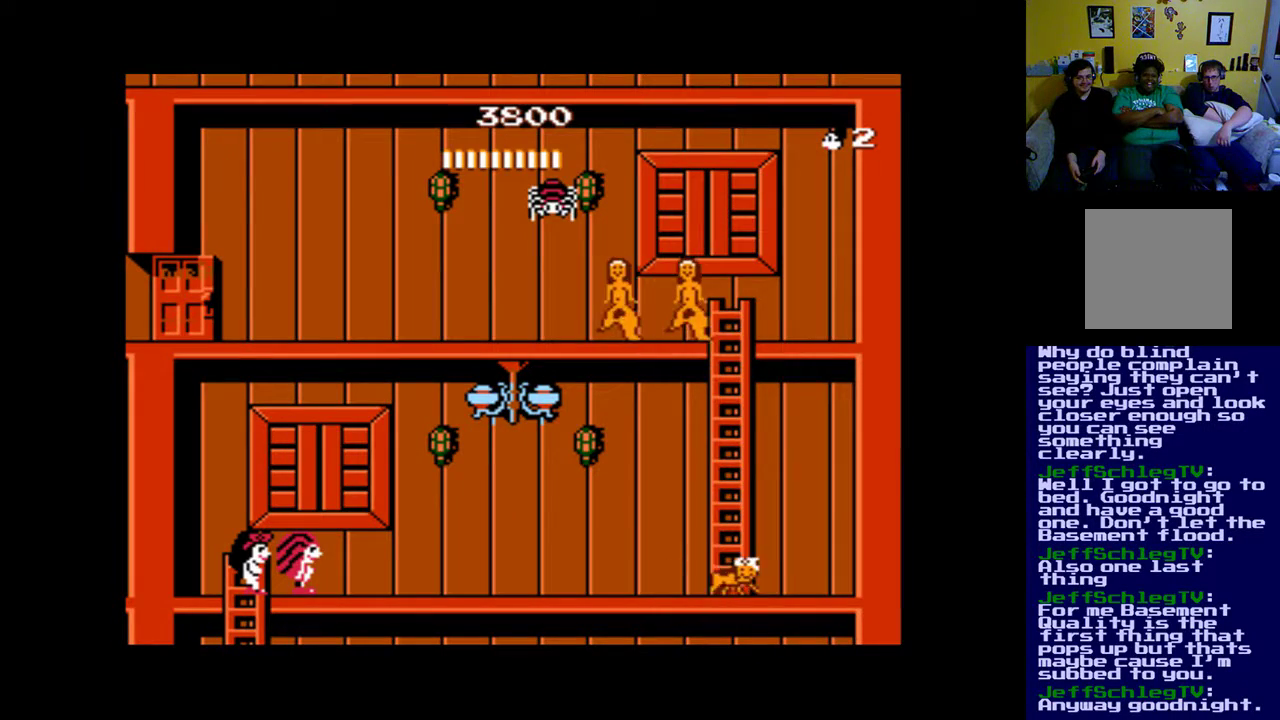
{"buttons": [], "events": []}
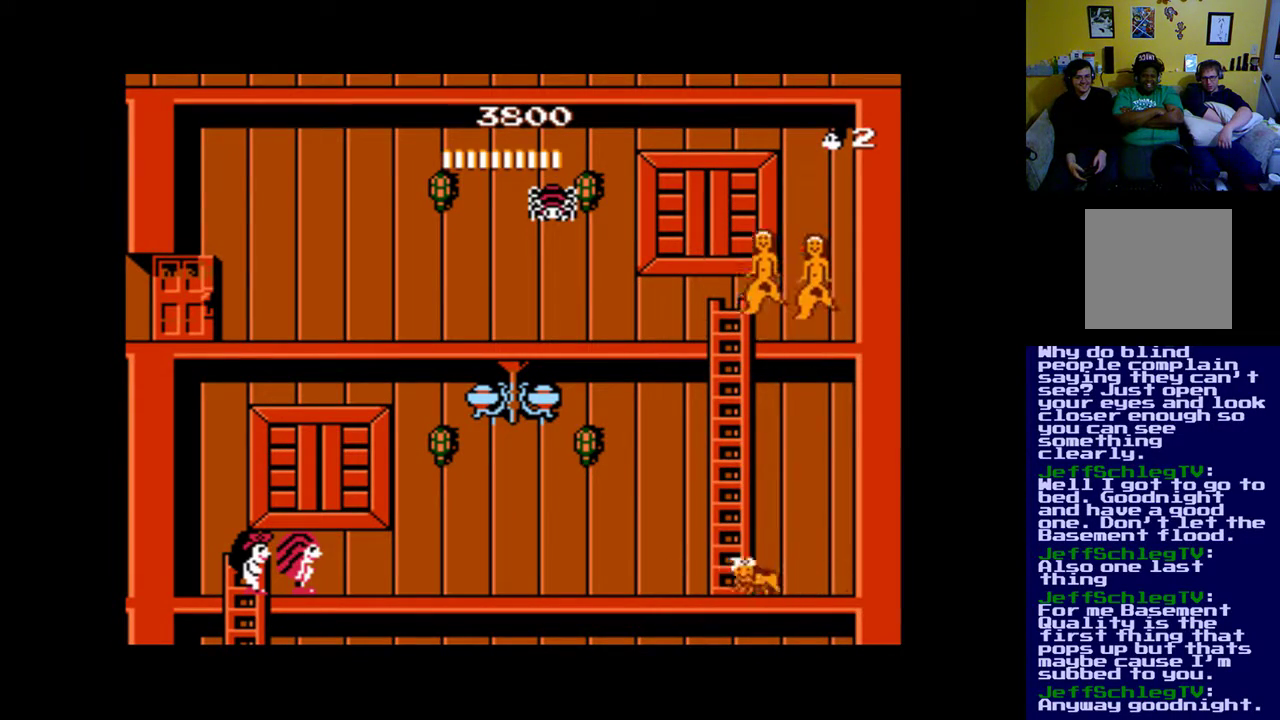
{"buttons": [], "events": []}
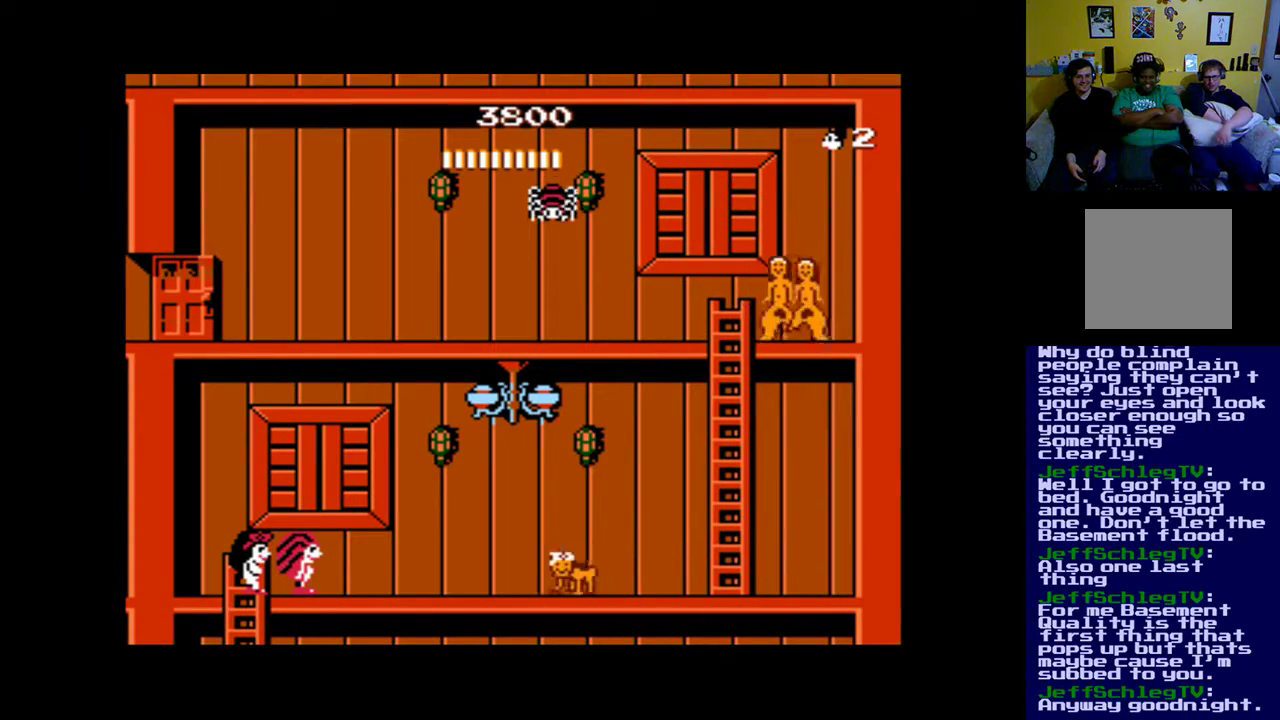
{"buttons": [], "events": [[250, "A", "down"], [350, "A", "up"]]}
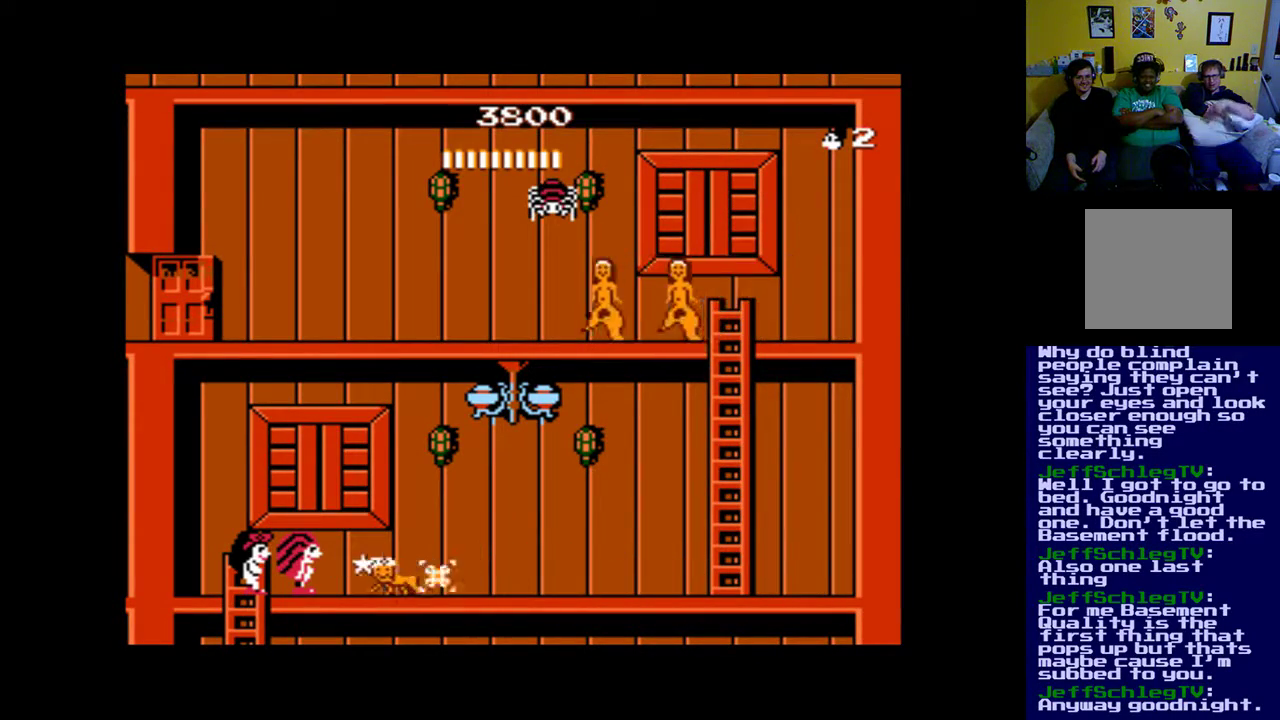
{"buttons": [], "events": [[83, "A", "down"], [183, "A", "up"], [250, "A", "down"], [383, "A", "up"]]}
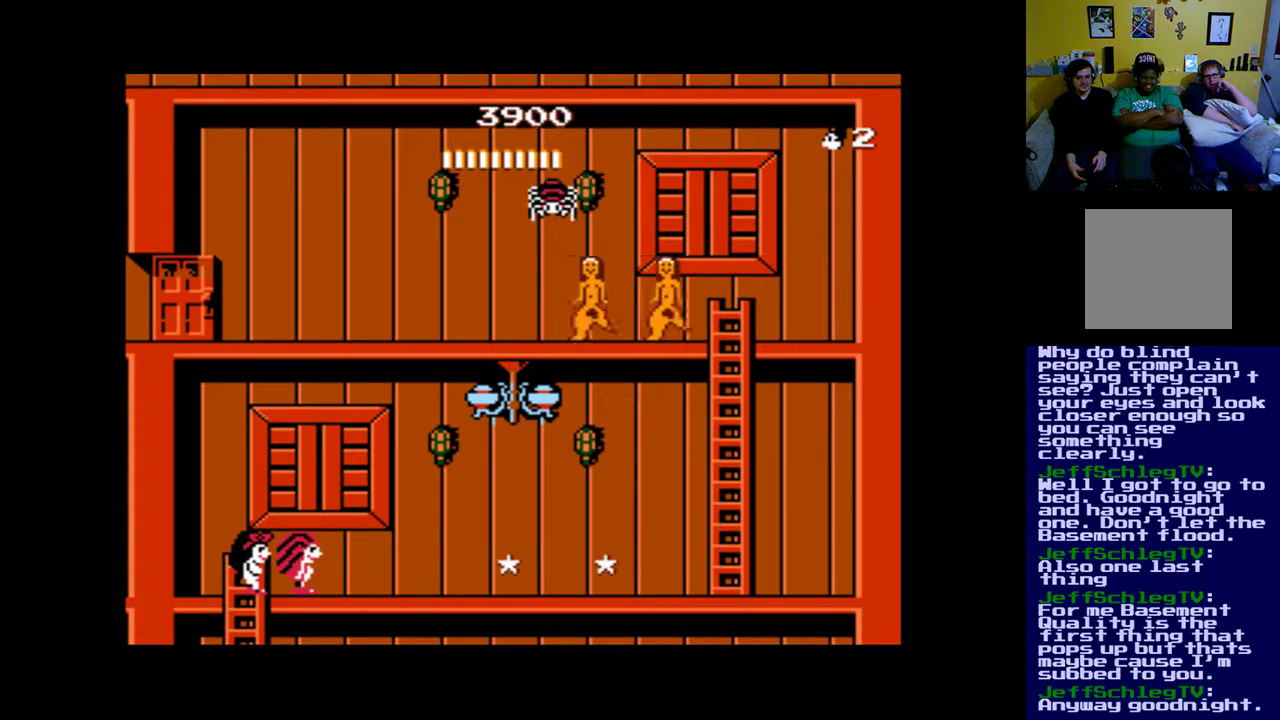
{"buttons": ["B"], "events": [[50, "DPAD_RIGHT", "down"], [217, "DPAD_RIGHT", "up"], [317, "B", "down"]]}
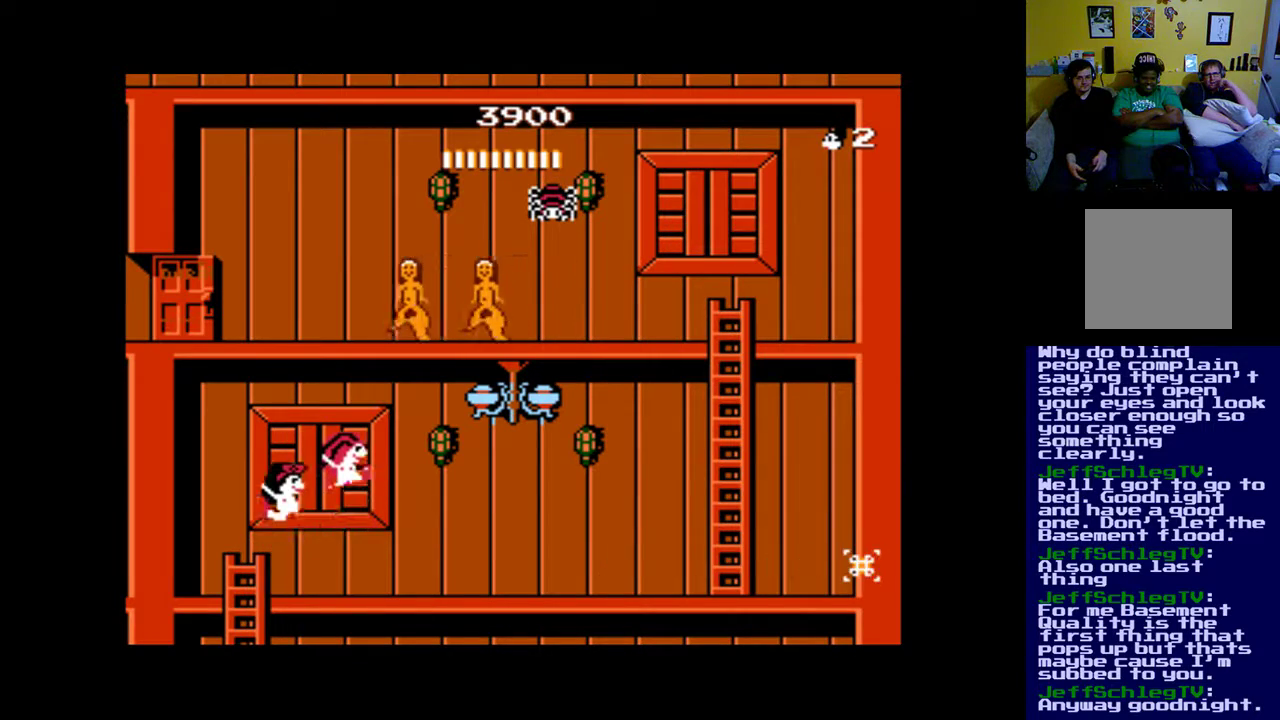
{"buttons": ["A"], "events": [[17, "B", "up"], [50, "A", "down"], [183, "A", "up"], [217, "A", "down"], [317, "A", "up"], [417, "A", "down"]]}
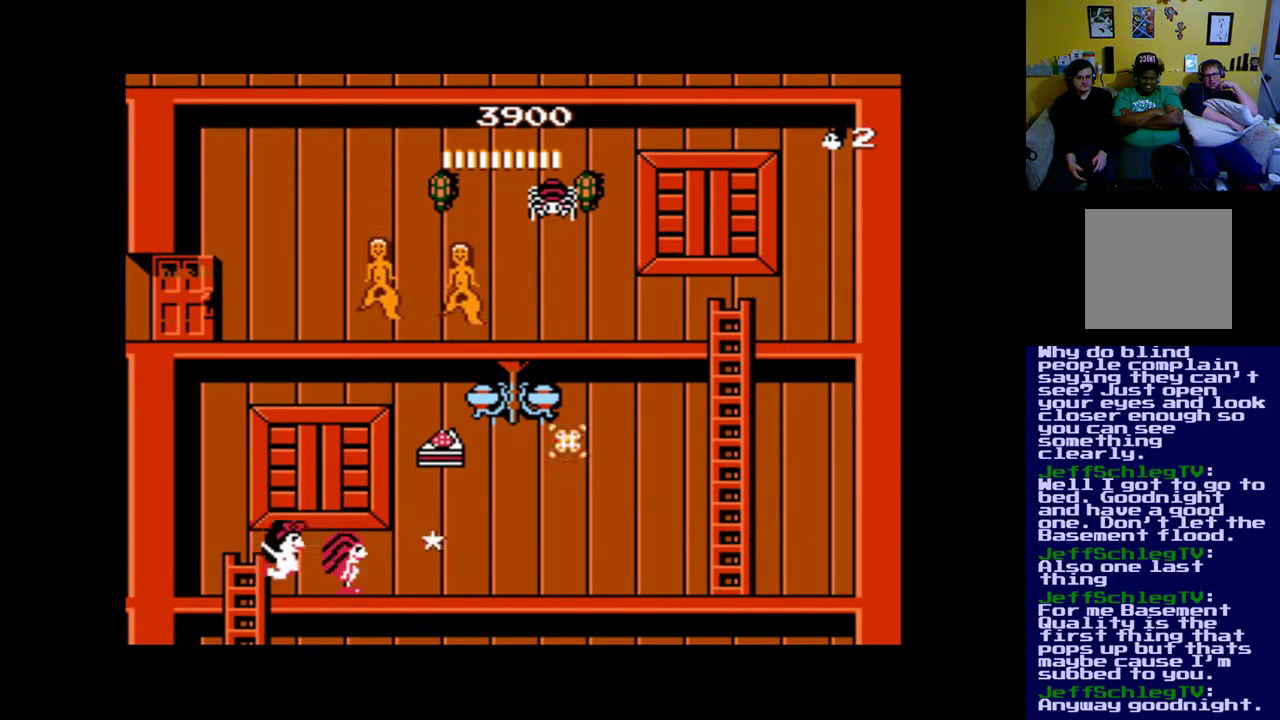
{"buttons": ["B"], "events": [[50, "A", "up"], [217, "B", "down"]]}
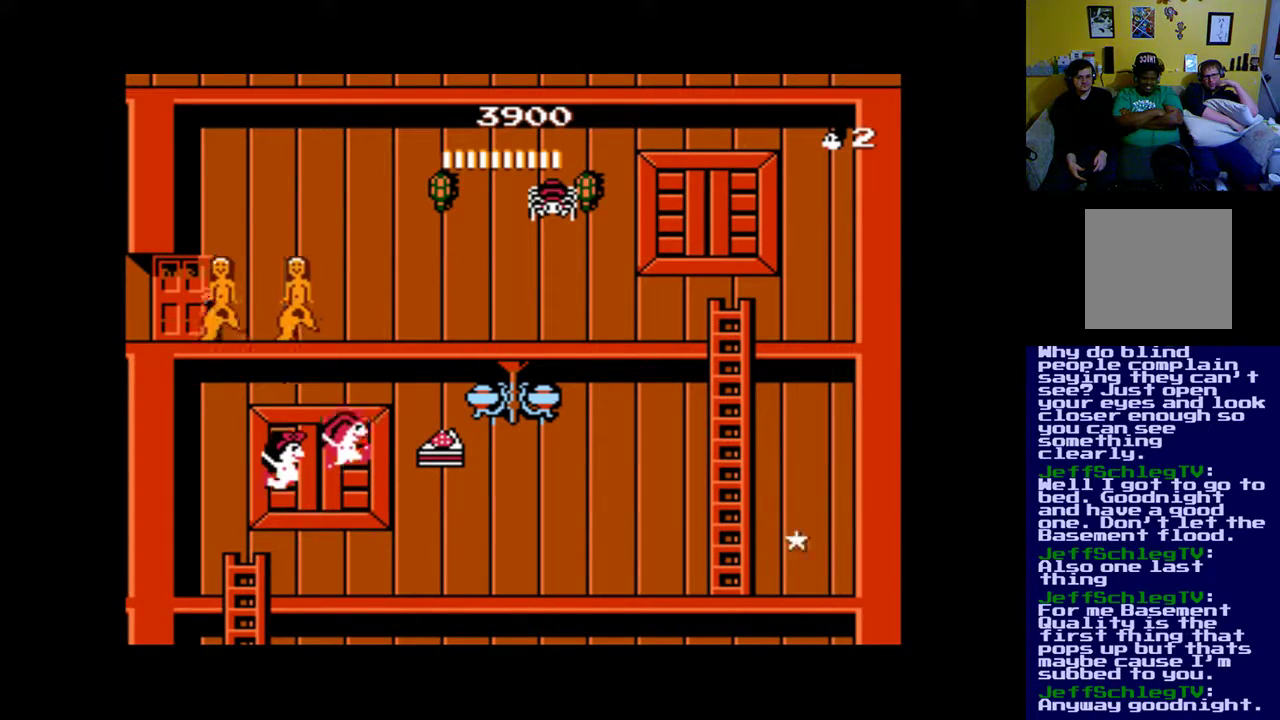
{"buttons": ["DPAD_RIGHT"], "events": [[150, "B", "up"], [150, "DPAD_RIGHT", "down"], [183, "A", "down"], [350, "A", "up"]]}
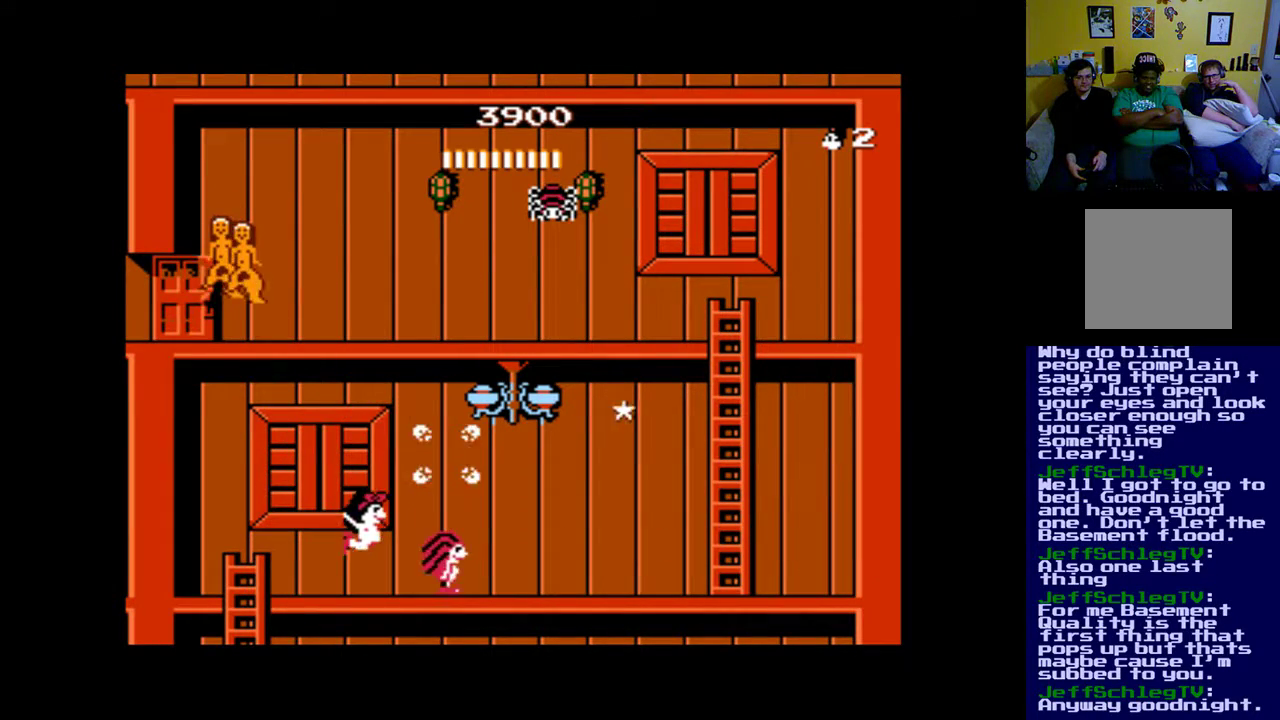
{"buttons": ["B", "DPAD_LEFT"], "events": [[83, "DPAD_RIGHT", "up"], [217, "B", "down"], [417, "DPAD_LEFT", "down"]]}
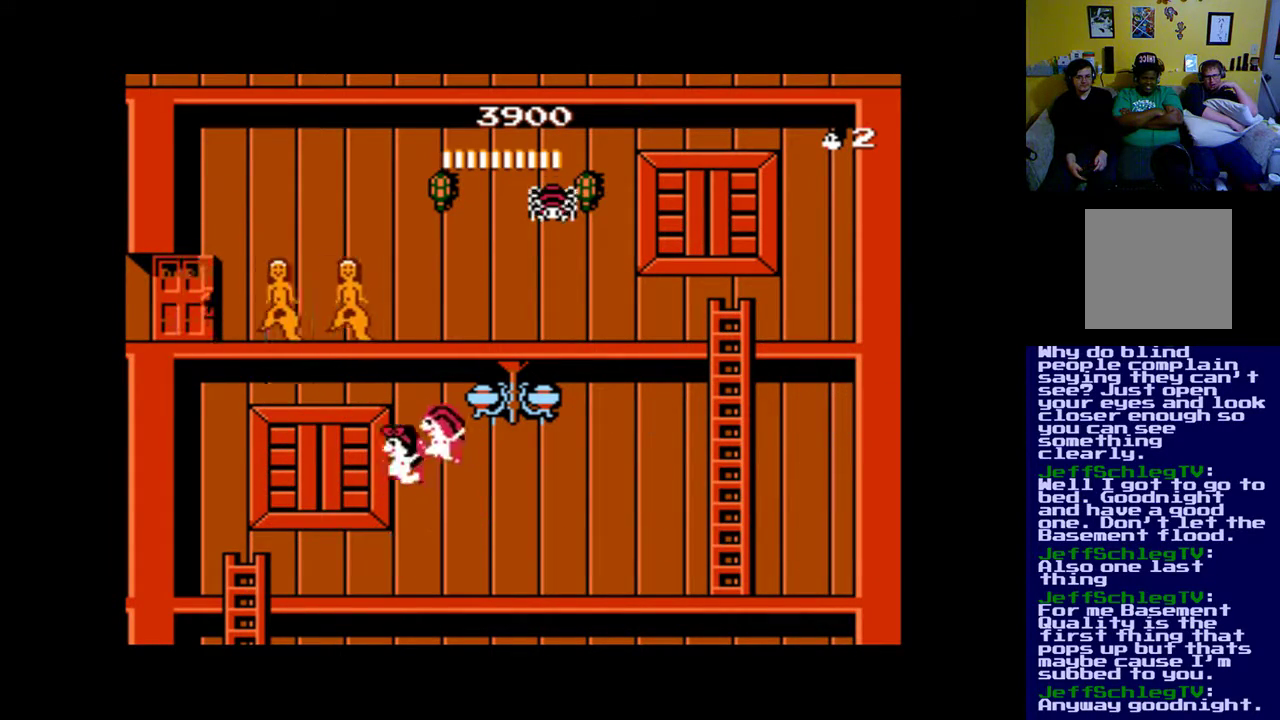
{"buttons": ["A"], "events": [[83, "A", "down"], [83, "B", "up"], [183, "DPAD_LEFT", "up"], [217, "A", "up"], [317, "A", "down"], [383, "A", "up"], [450, "A", "down"]]}
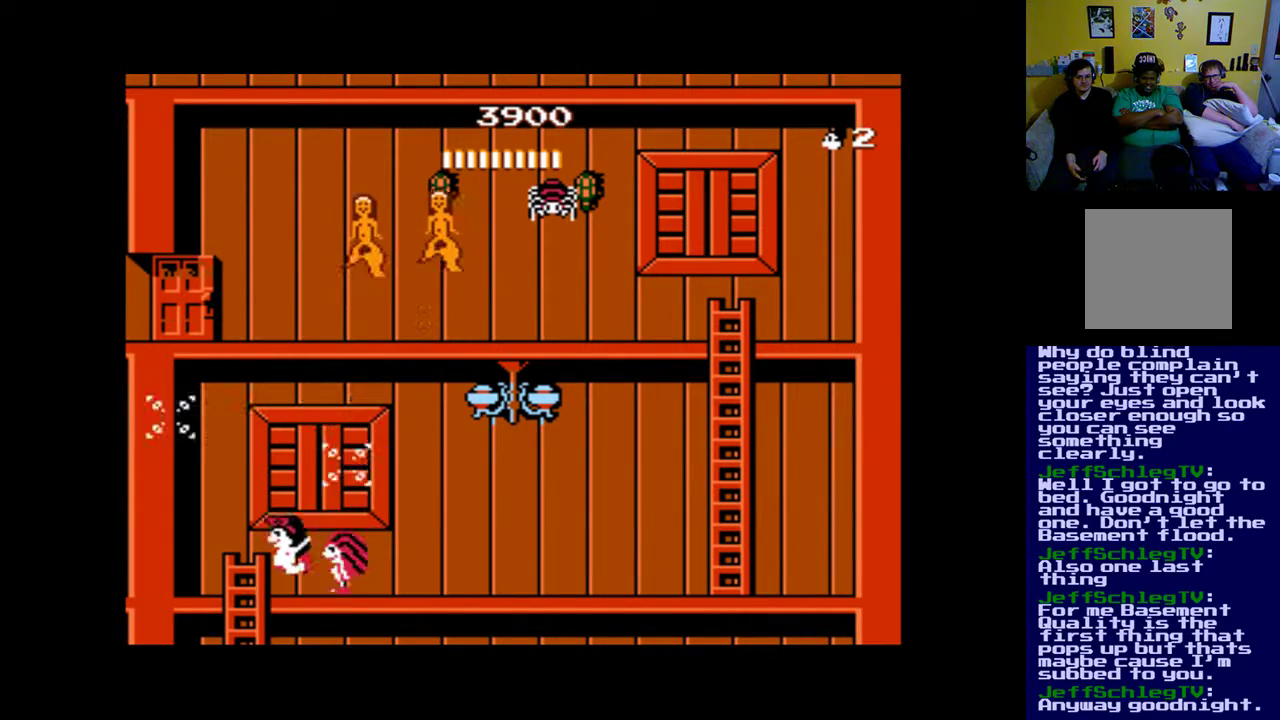
{"buttons": ["A"], "events": [[50, "A", "up"], [283, "B", "down"], [383, "B", "up"], [450, "A", "down"]]}
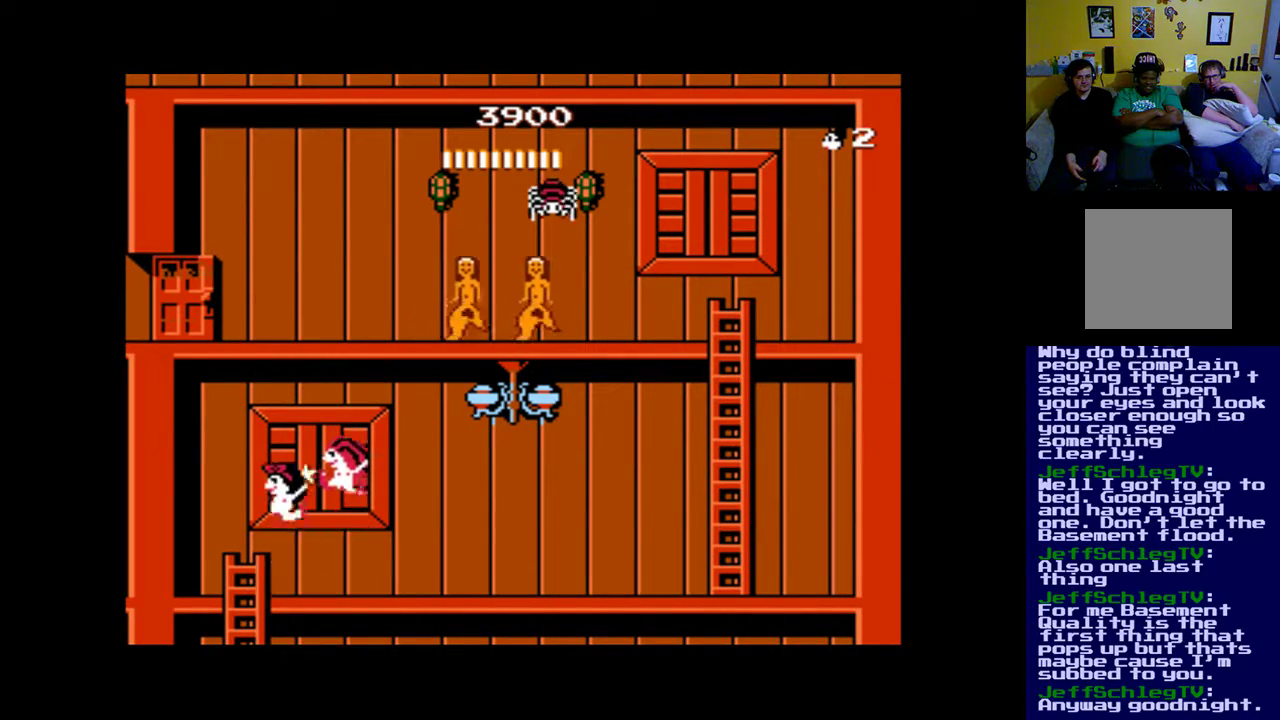
{"buttons": ["DPAD_LEFT"], "events": [[17, "A", "up"], [117, "A", "down"], [217, "A", "up"], [317, "A", "down"], [450, "A", "up"], [483, "DPAD_LEFT", "down"]]}
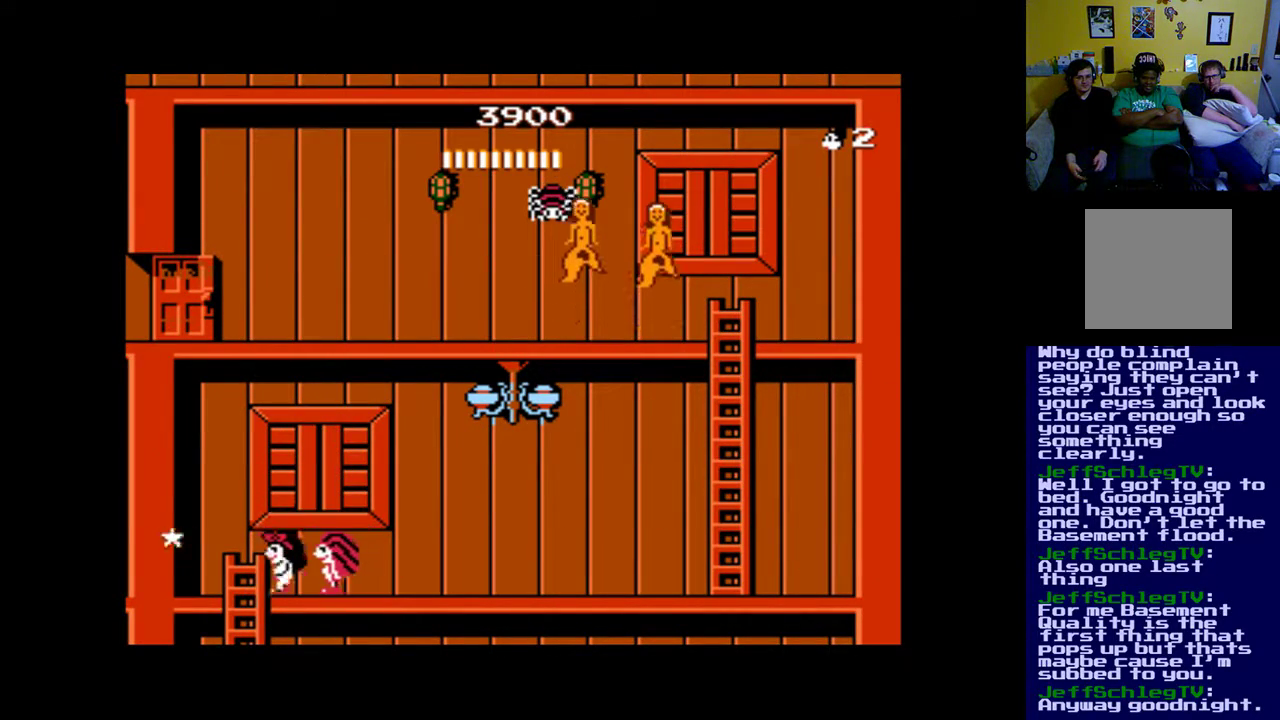
{"buttons": ["DPAD_DOWN"], "events": [[317, "DPAD_DOWN", "down"], [317, "DPAD_LEFT", "up"]]}
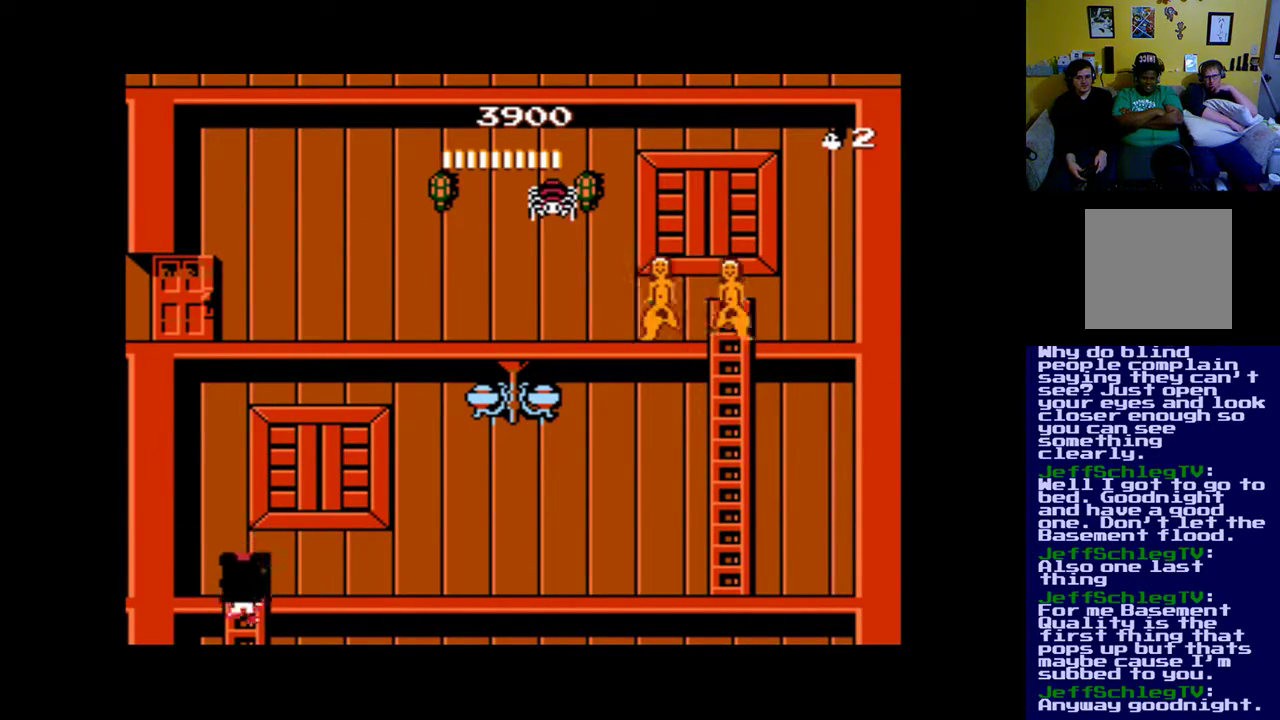
{"buttons": ["DPAD_DOWN"], "events": []}
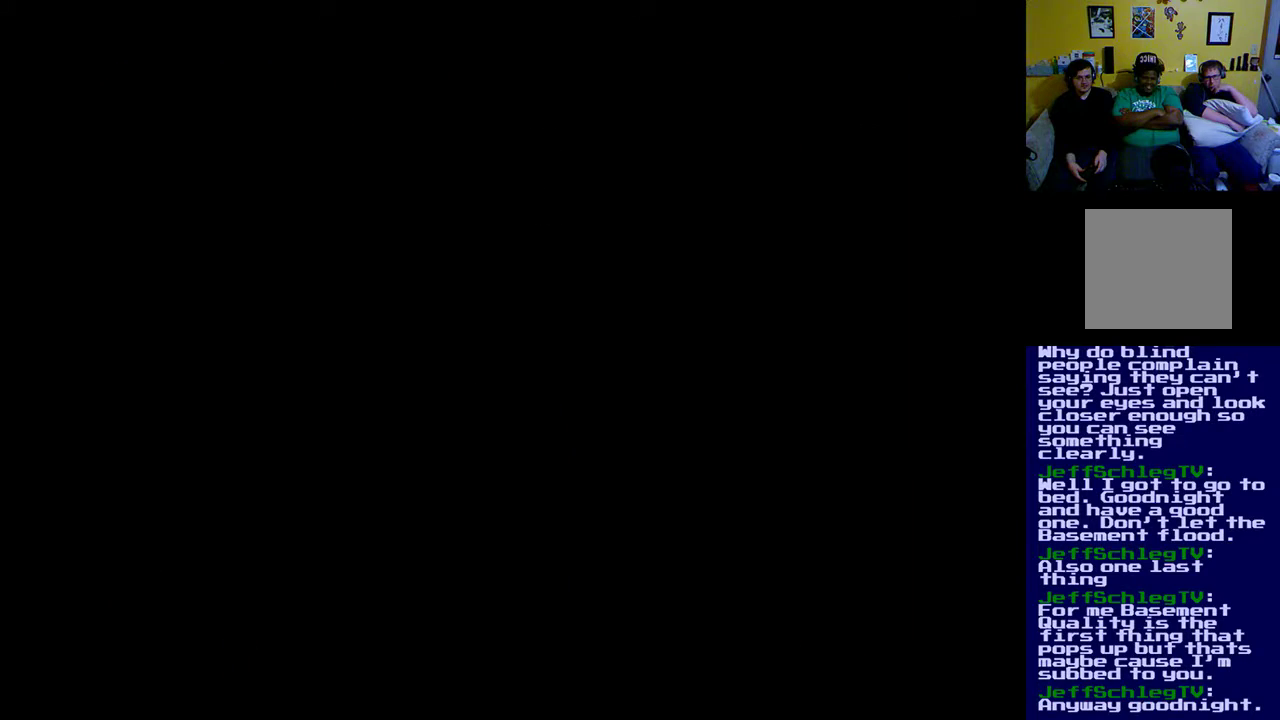
{"buttons": [], "events": [[117, "DPAD_DOWN", "up"]]}
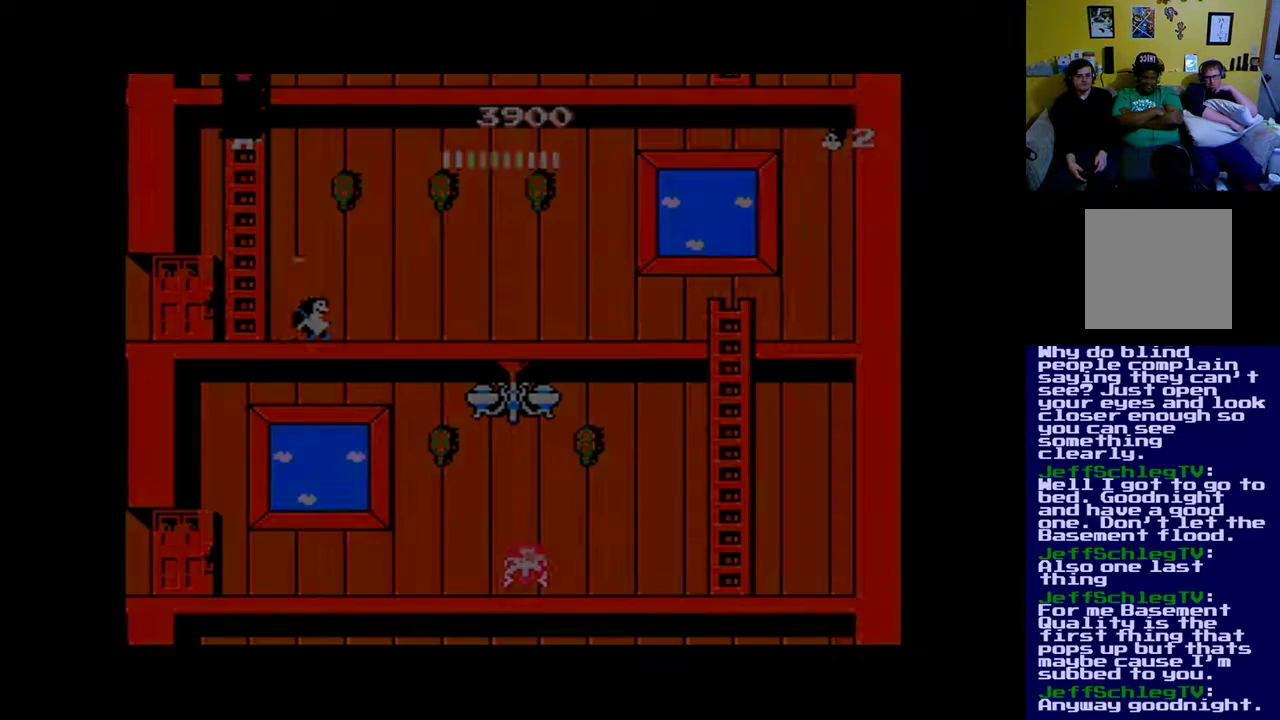
{"buttons": [], "events": []}
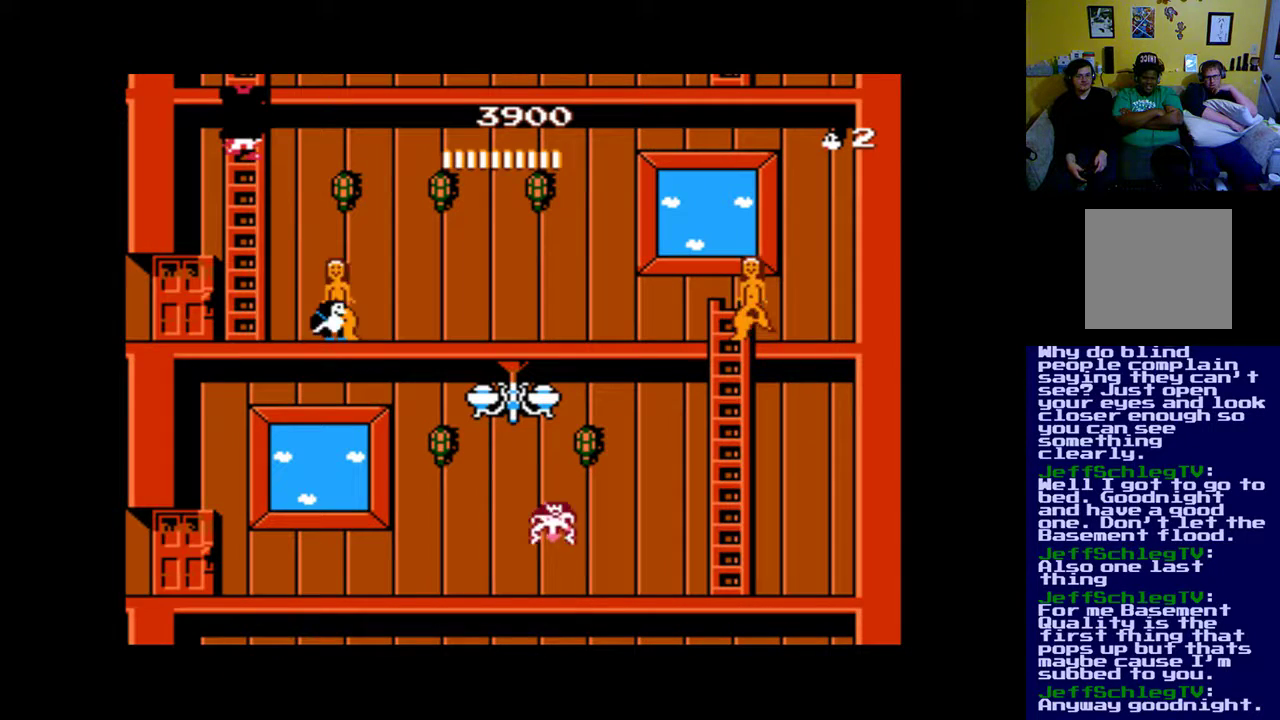
{"buttons": [], "events": []}
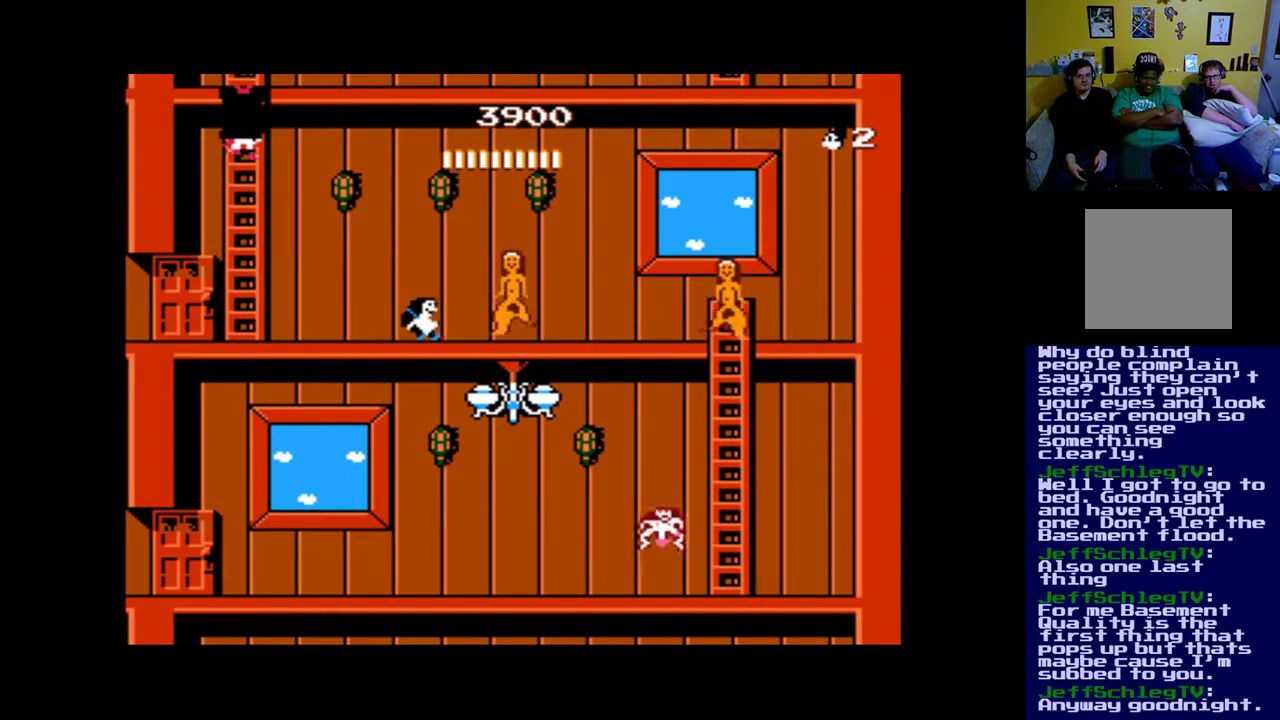
{"buttons": [], "events": [[150, "DPAD_DOWN", "down"], [483, "DPAD_DOWN", "up"]]}
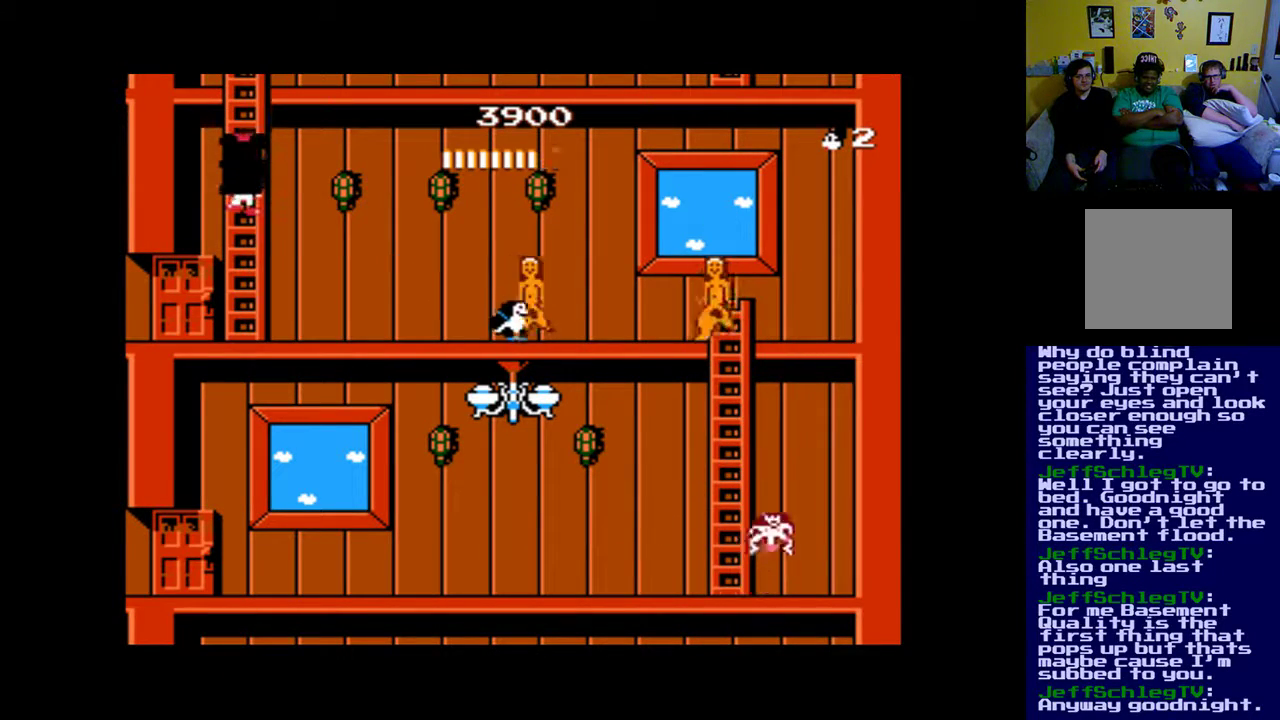
{"buttons": [], "events": []}
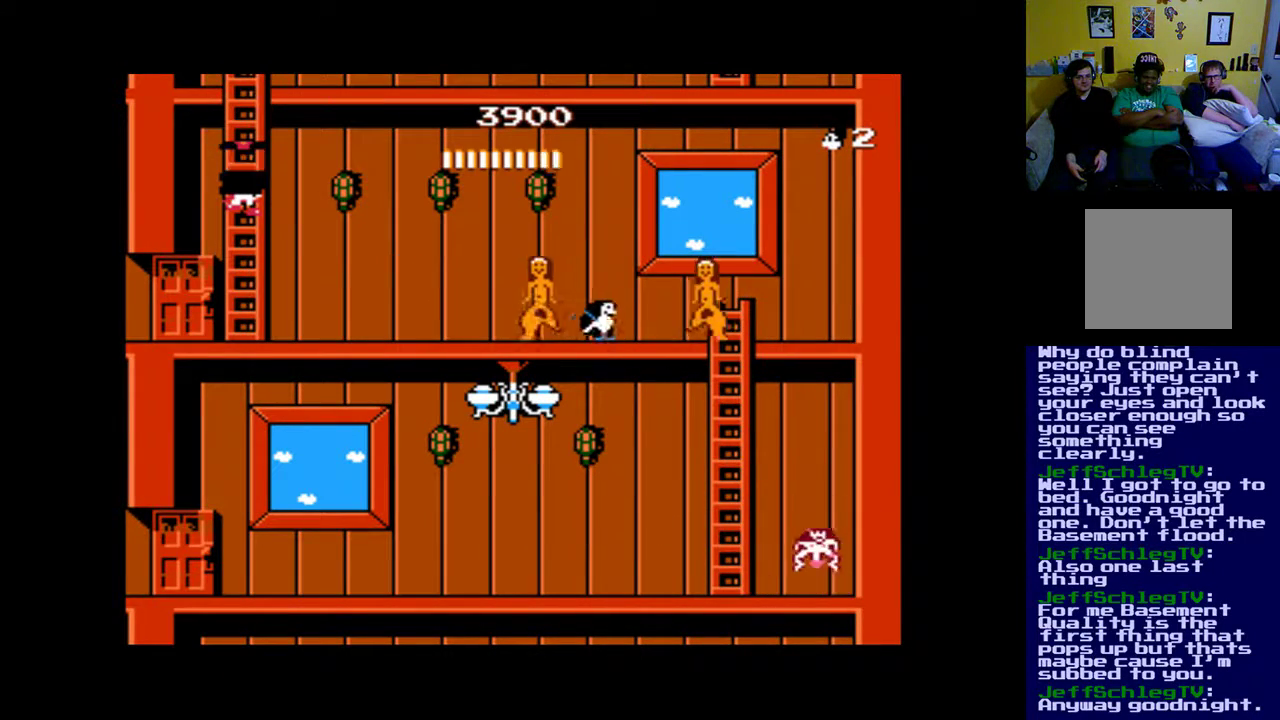
{"buttons": ["DPAD_DOWN"], "events": [[450, "DPAD_DOWN", "down"]]}
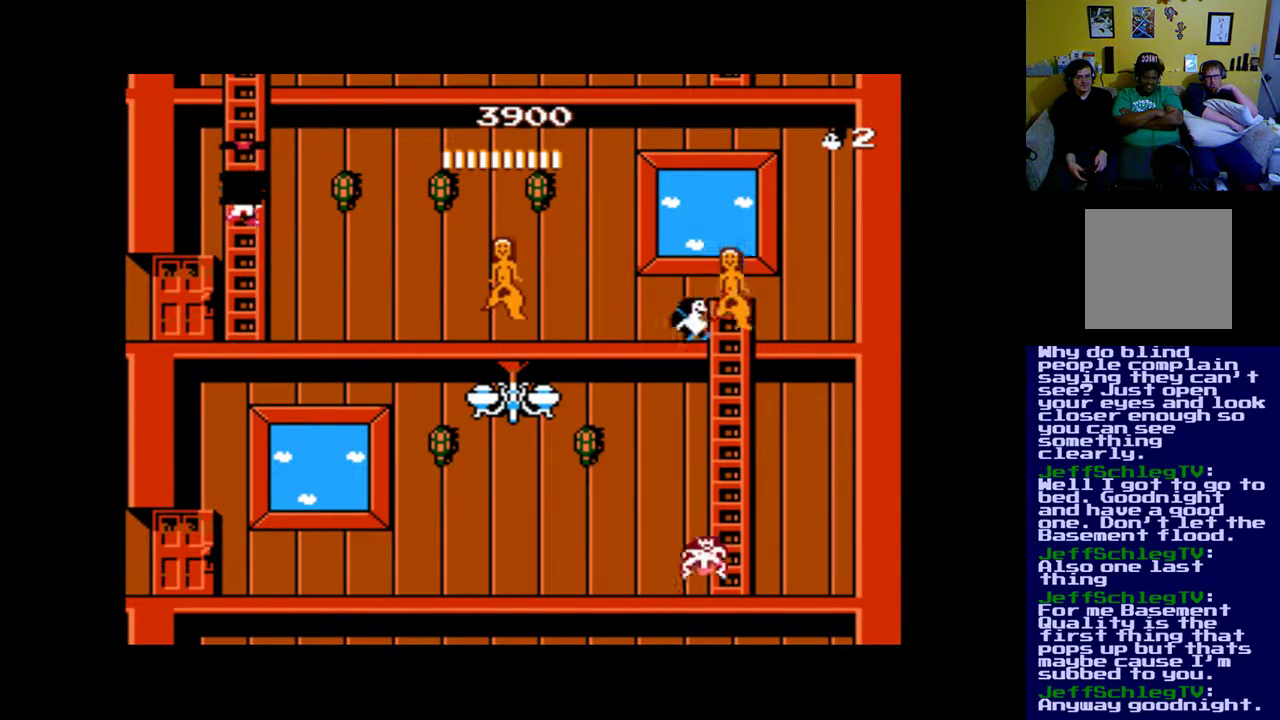
{"buttons": [], "events": [[83, "DPAD_DOWN", "up"]]}
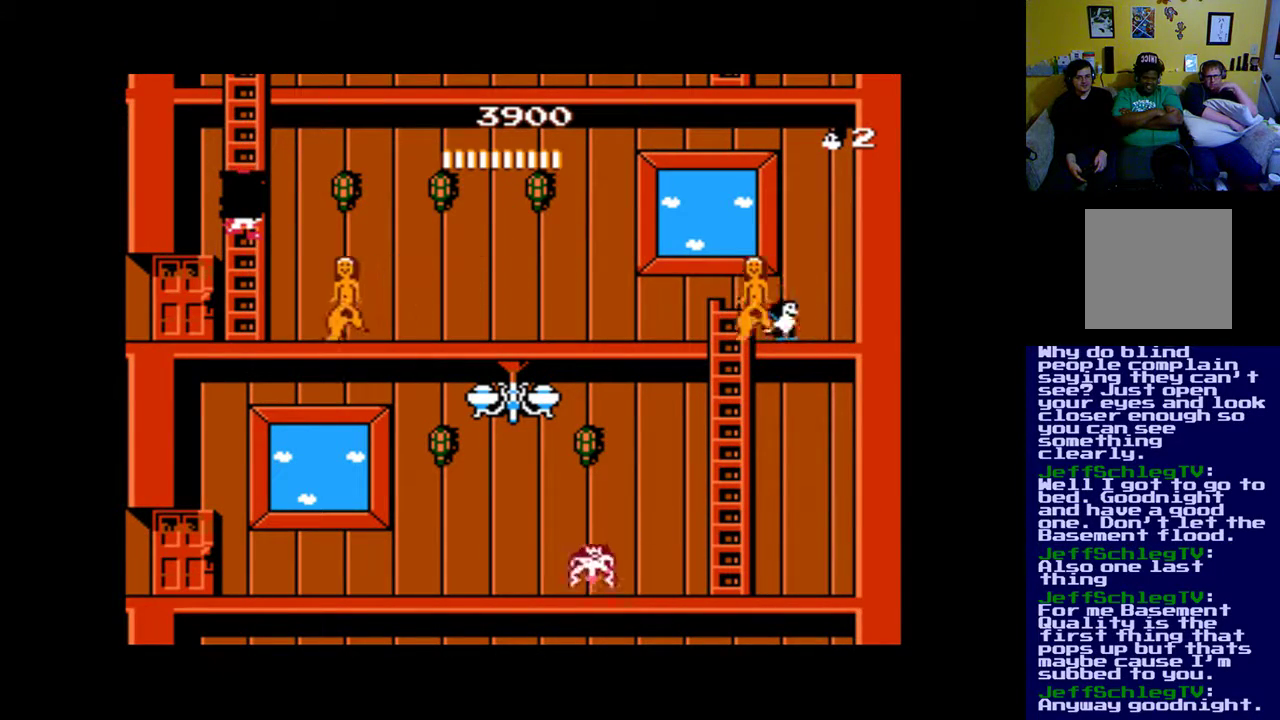
{"buttons": [], "events": []}
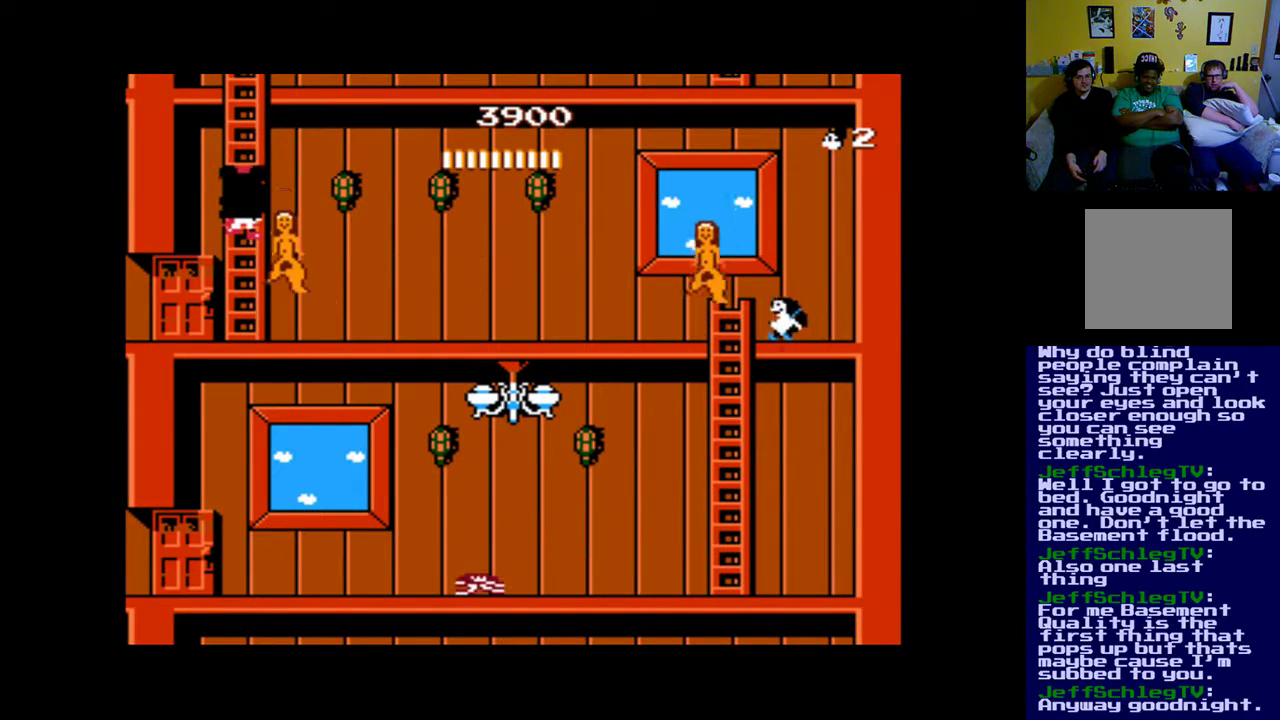
{"buttons": [], "events": [[50, "DPAD_UP", "down"], [250, "DPAD_UP", "up"]]}
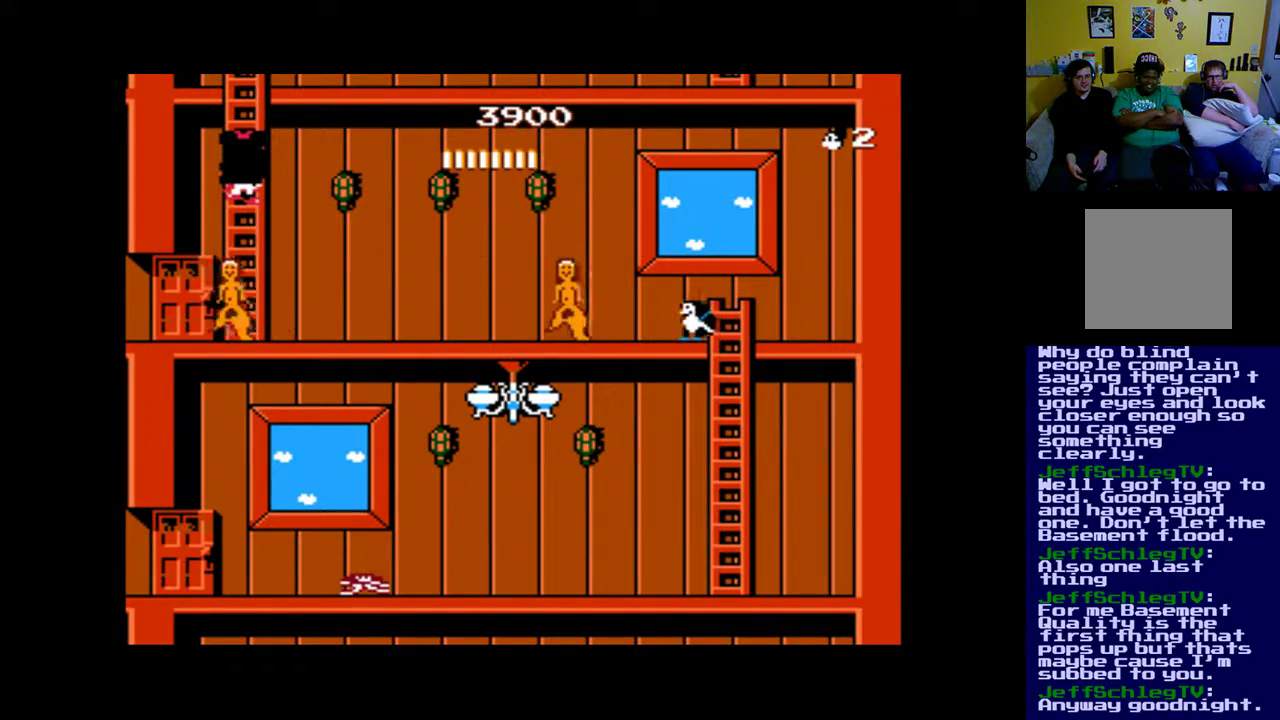
{"buttons": ["DPAD_LEFT"], "events": [[350, "DPAD_LEFT", "down"], [383, "B", "down"], [483, "B", "up"]]}
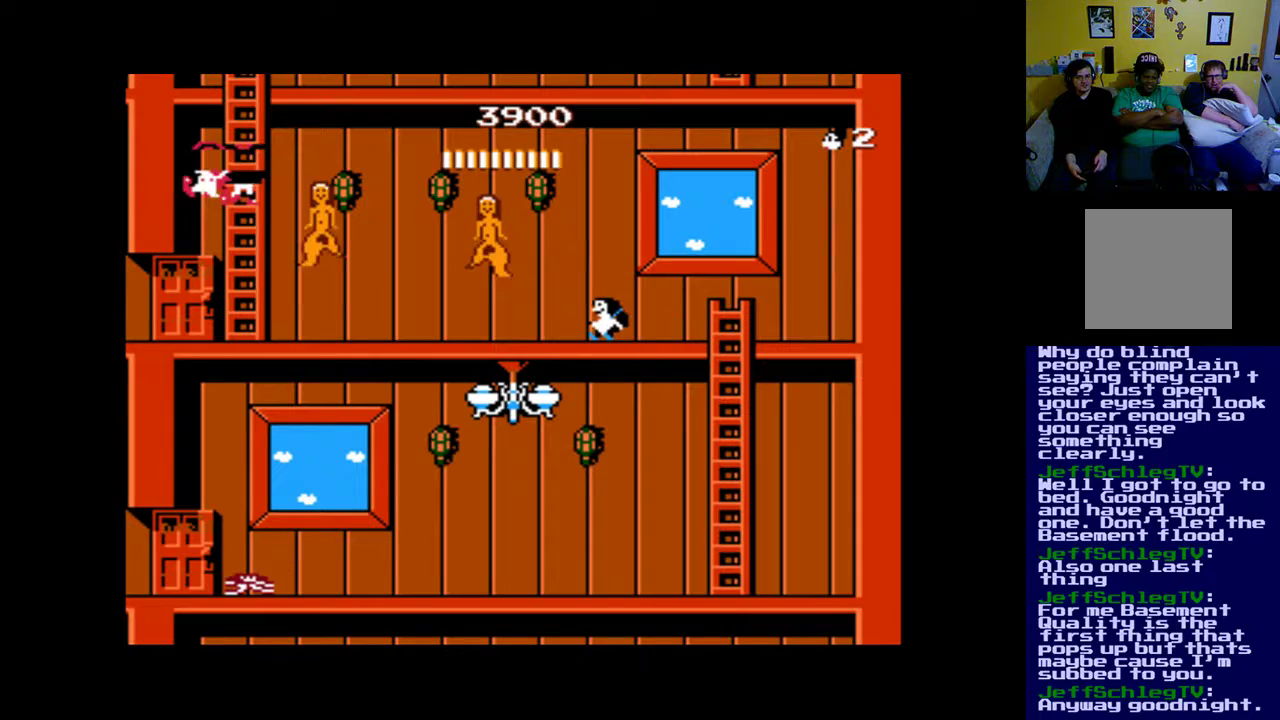
{"buttons": ["DPAD_LEFT"], "events": []}
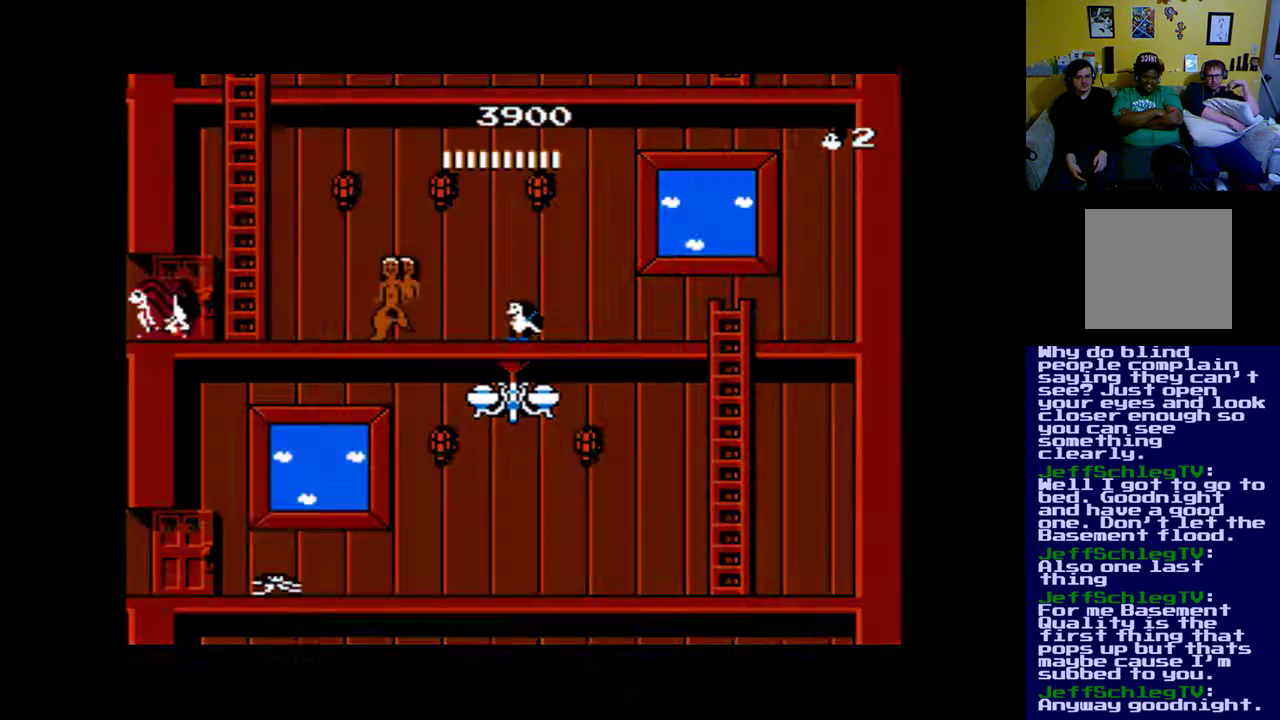
{"buttons": [], "events": [[317, "DPAD_LEFT", "up"]]}